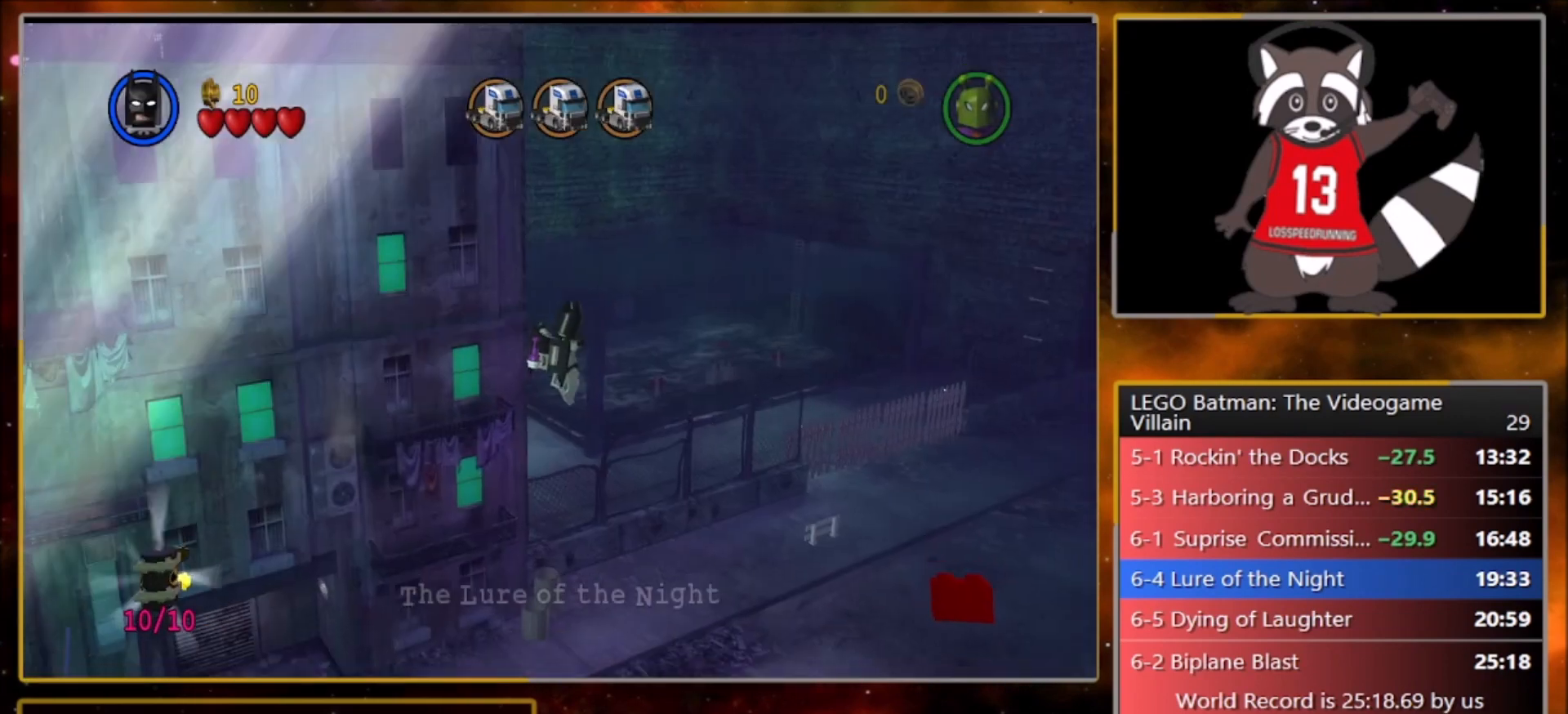
Gameplay with a controller (PlayStation layout); each line is a JSON object with the inputs held at the frame after it. "events" lists button and stick changes between this image and that frame as [ms after this image, input, new state], when the widget could be followed in between. Not read: right_stick.
{"buttons": [], "left_stick": "up-right", "events": []}
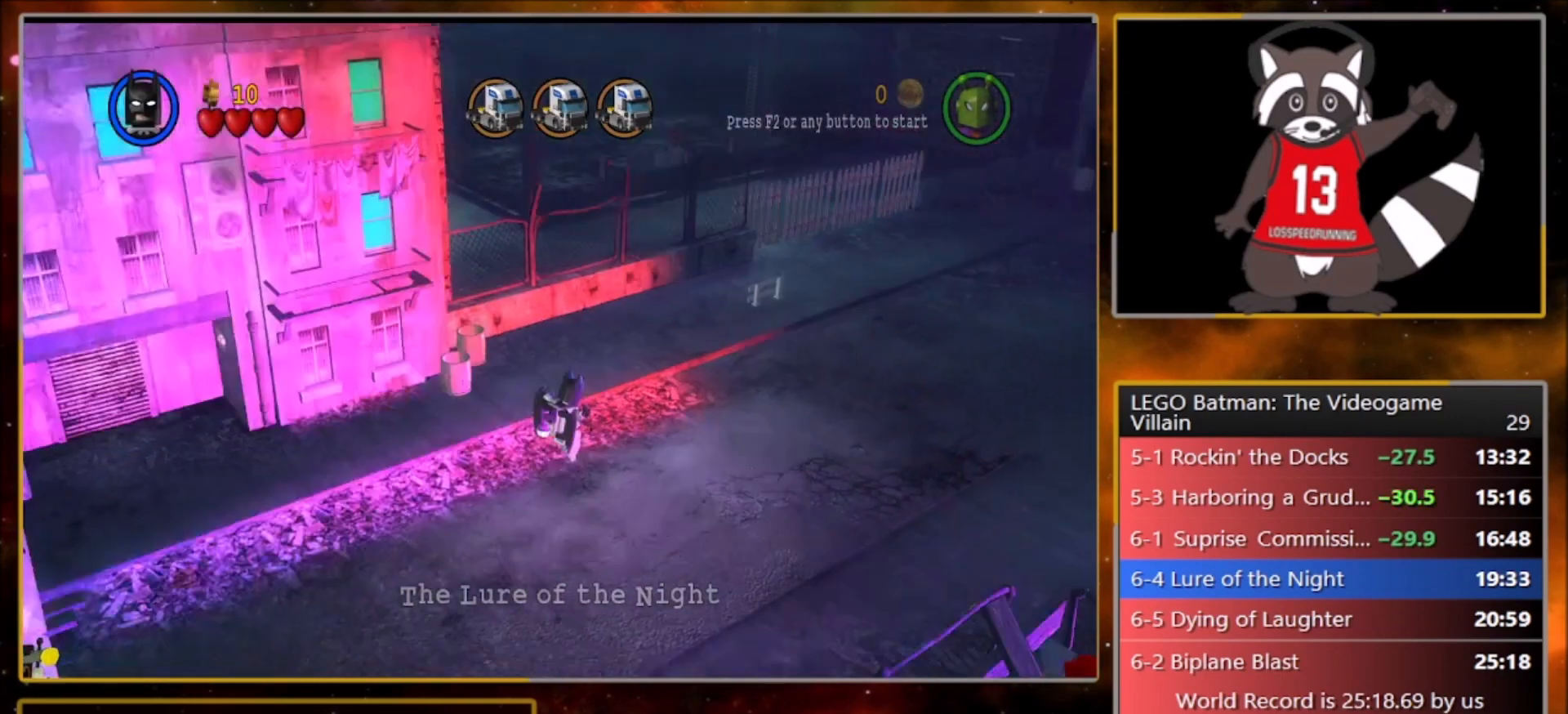
{"buttons": [], "left_stick": "up-right", "events": []}
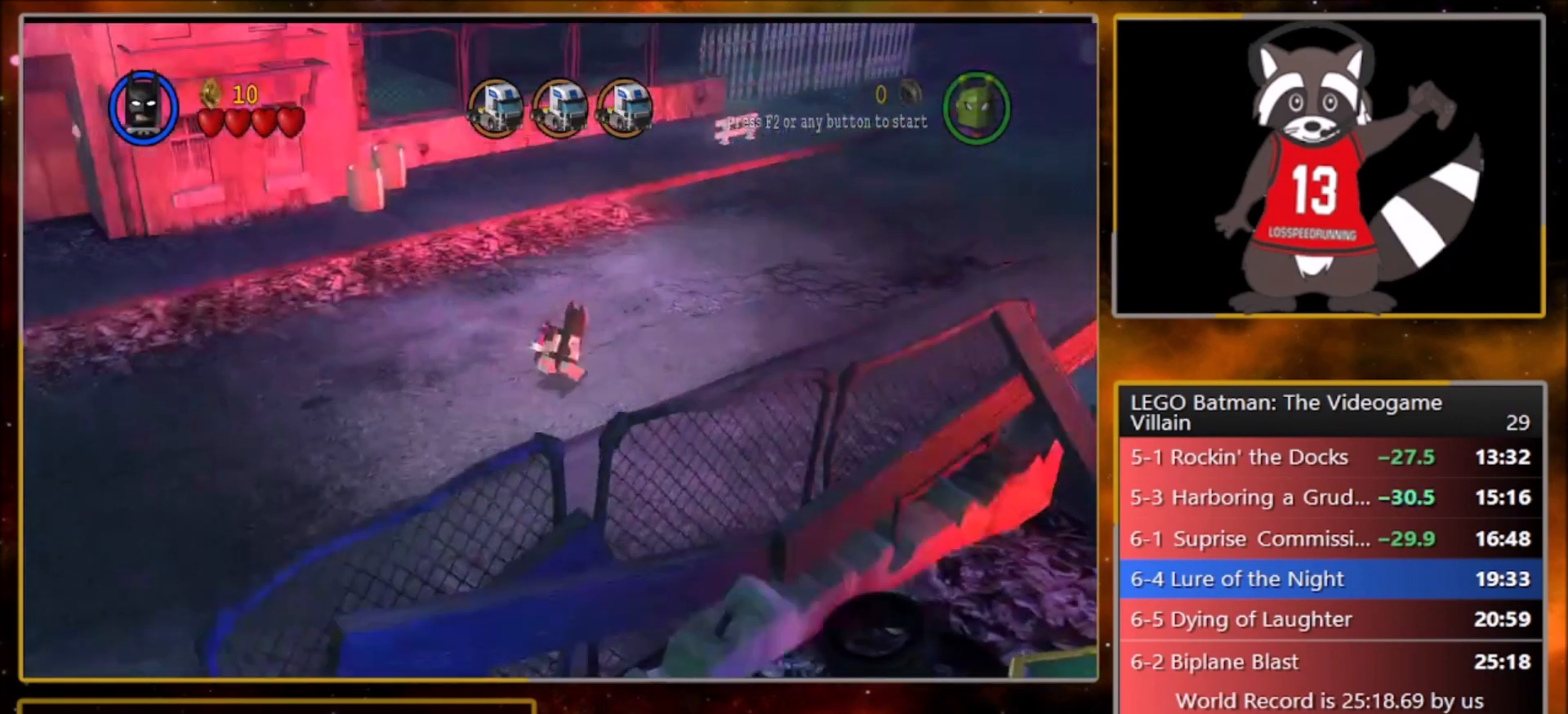
{"buttons": [], "left_stick": "up-right", "events": []}
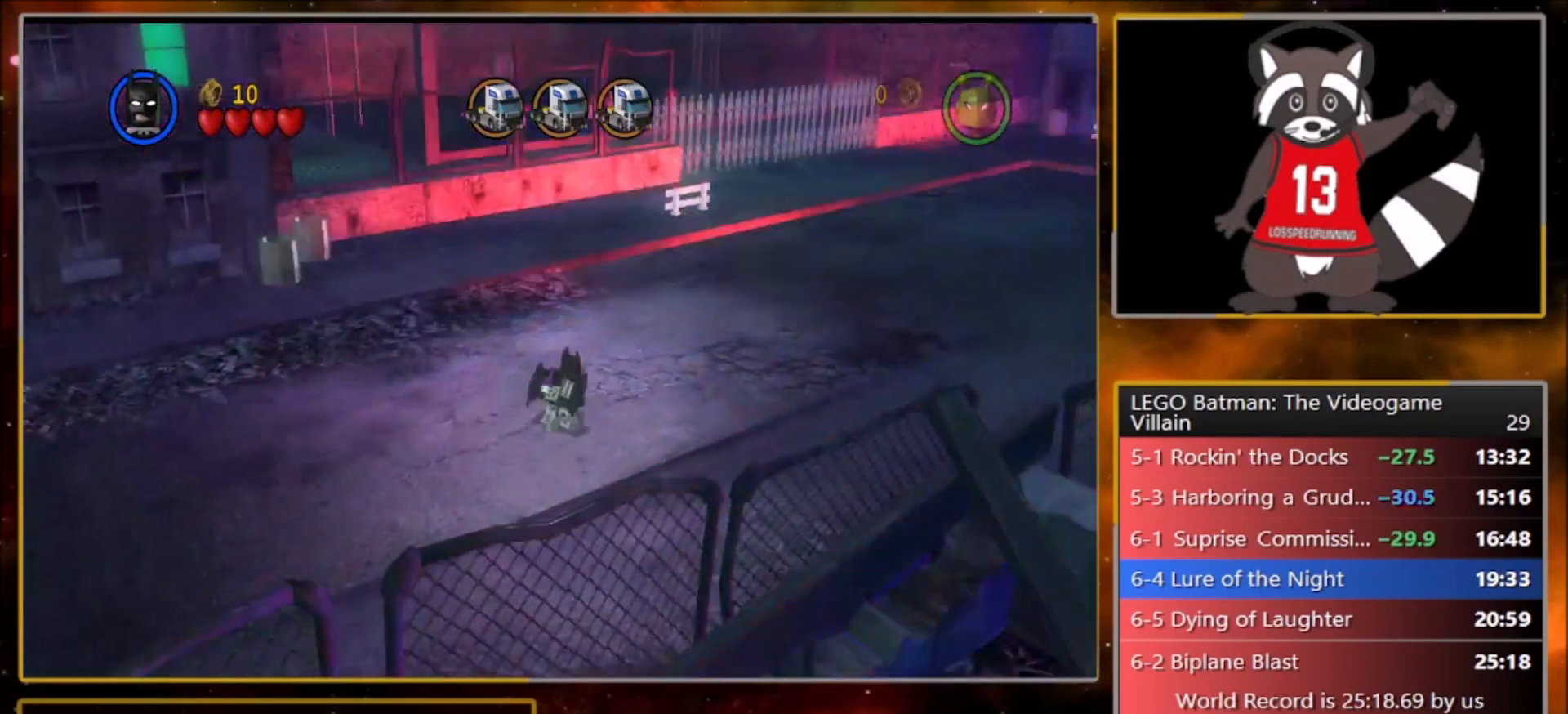
{"buttons": [], "left_stick": "up-right", "events": []}
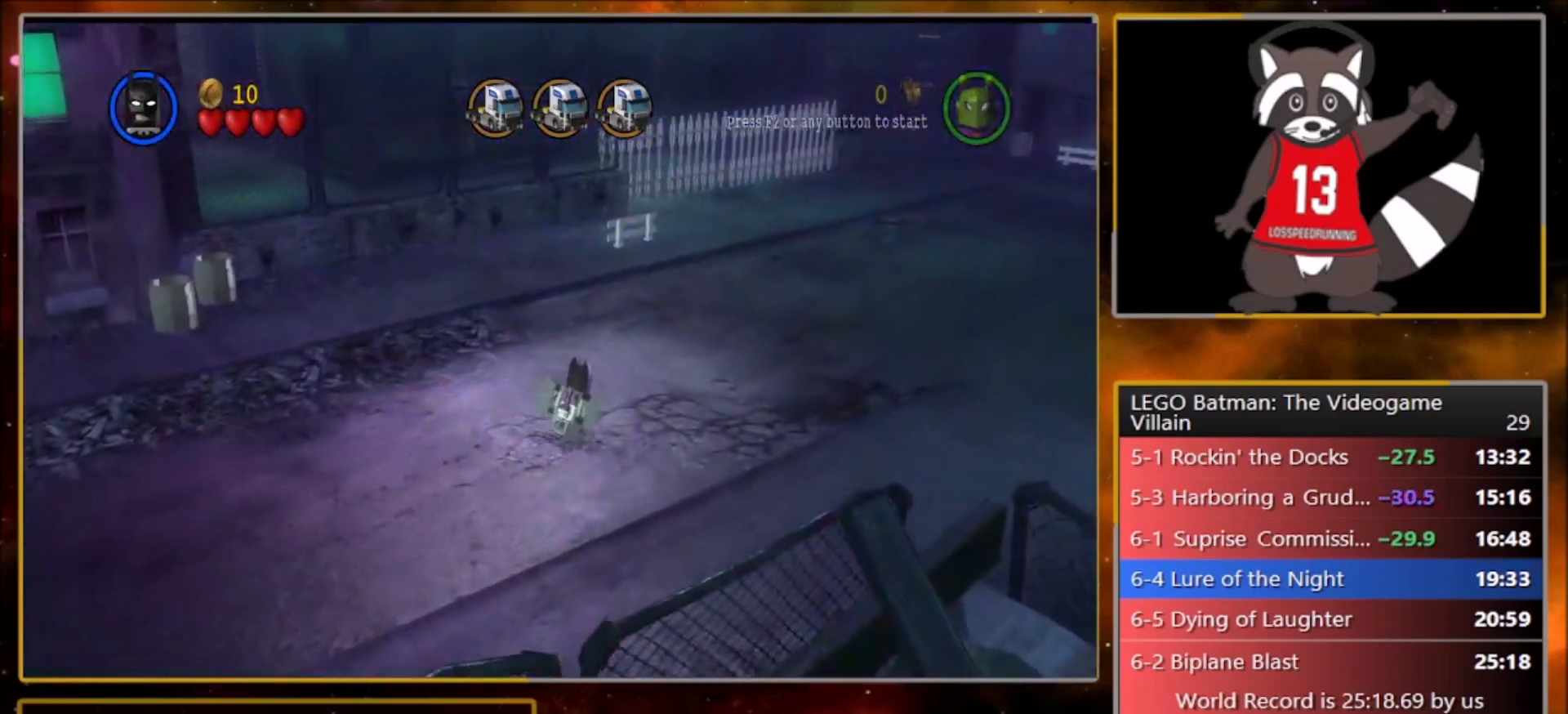
{"buttons": [], "left_stick": "up-right", "events": []}
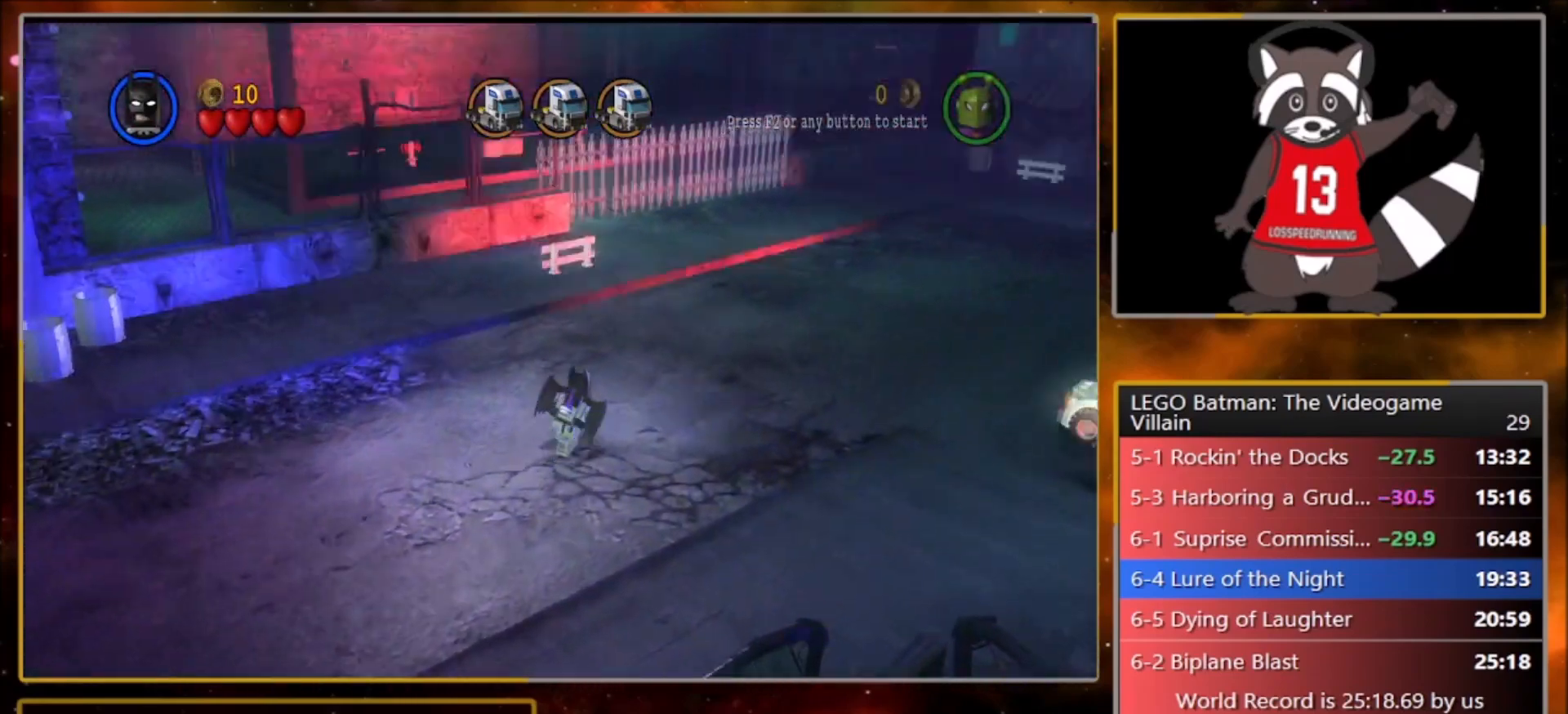
{"buttons": [], "left_stick": "up-right", "events": []}
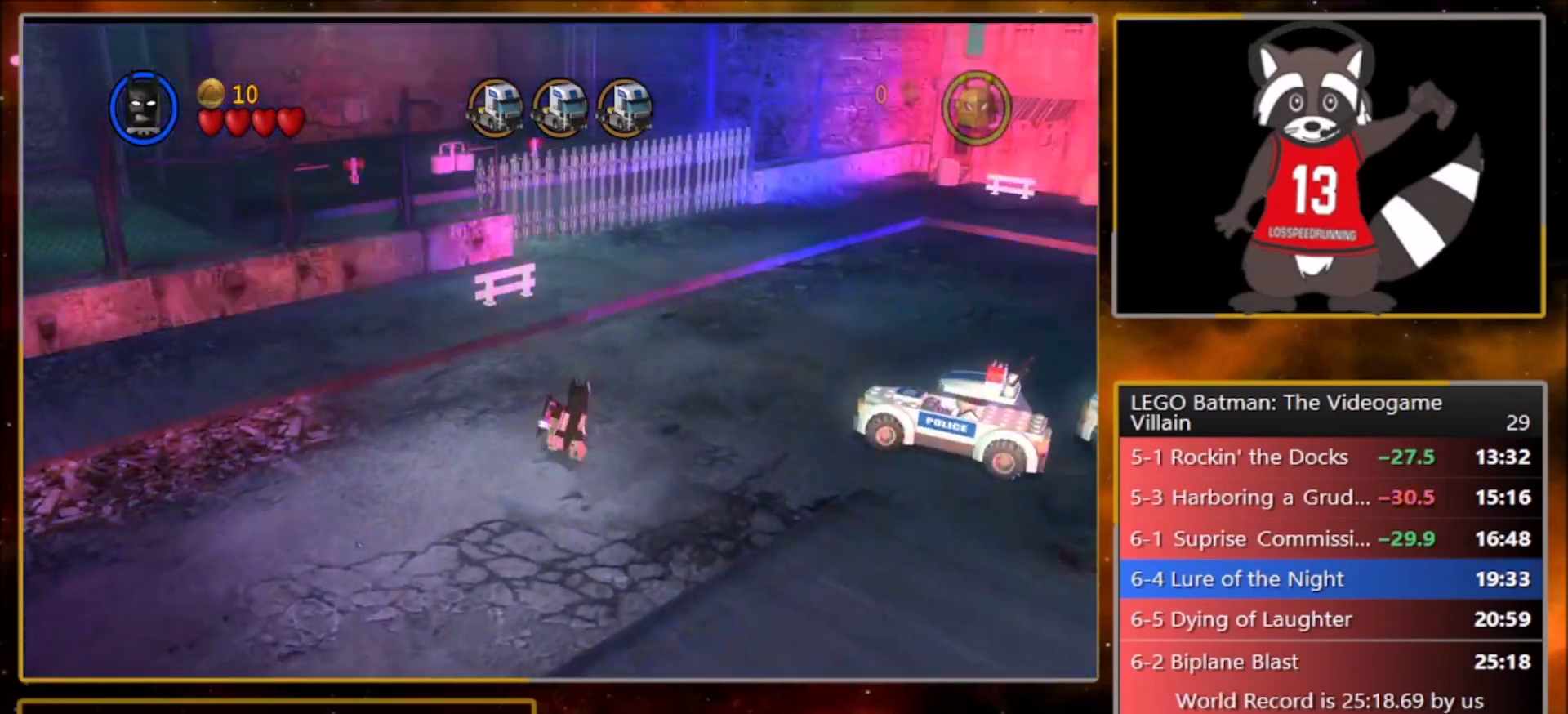
{"buttons": [], "left_stick": "up-right", "events": []}
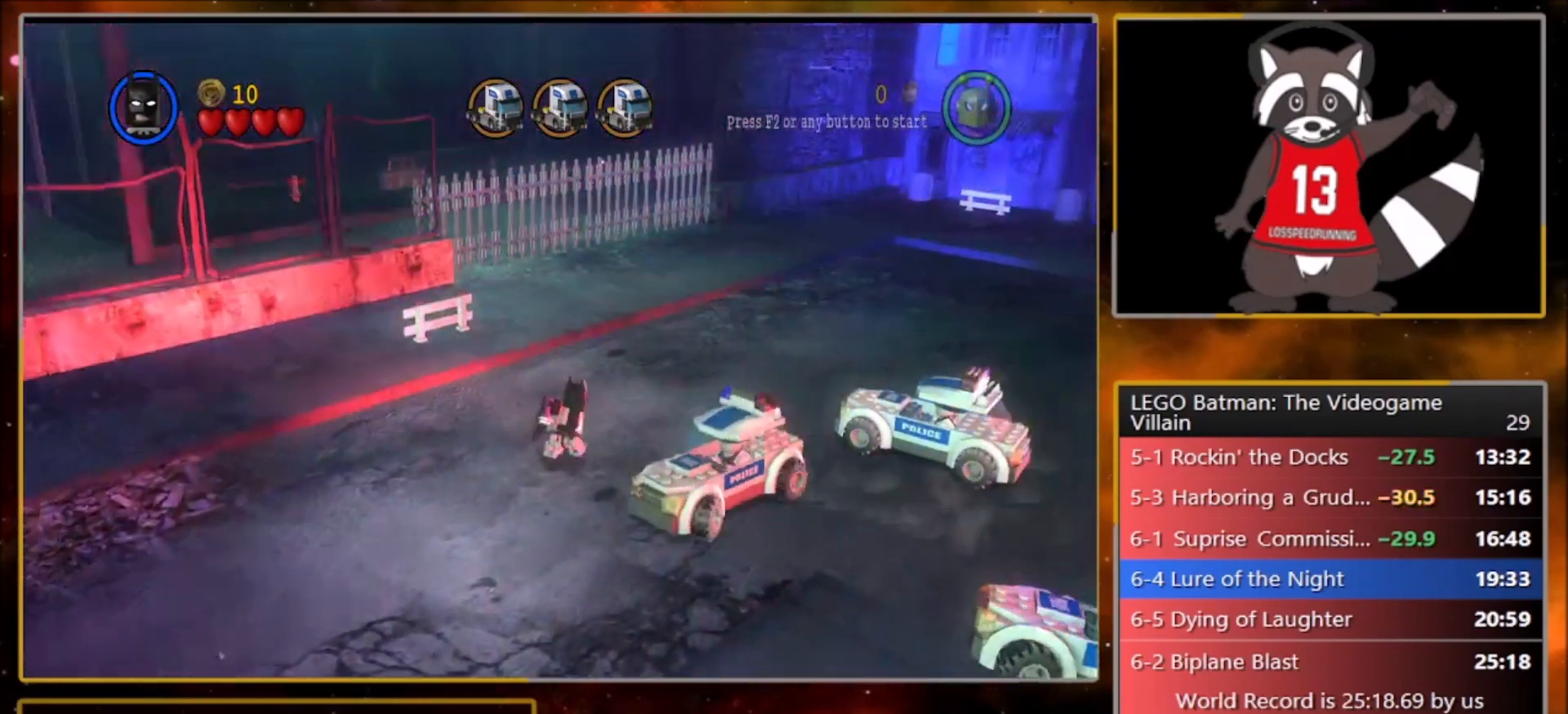
{"buttons": [], "left_stick": "up-right", "events": []}
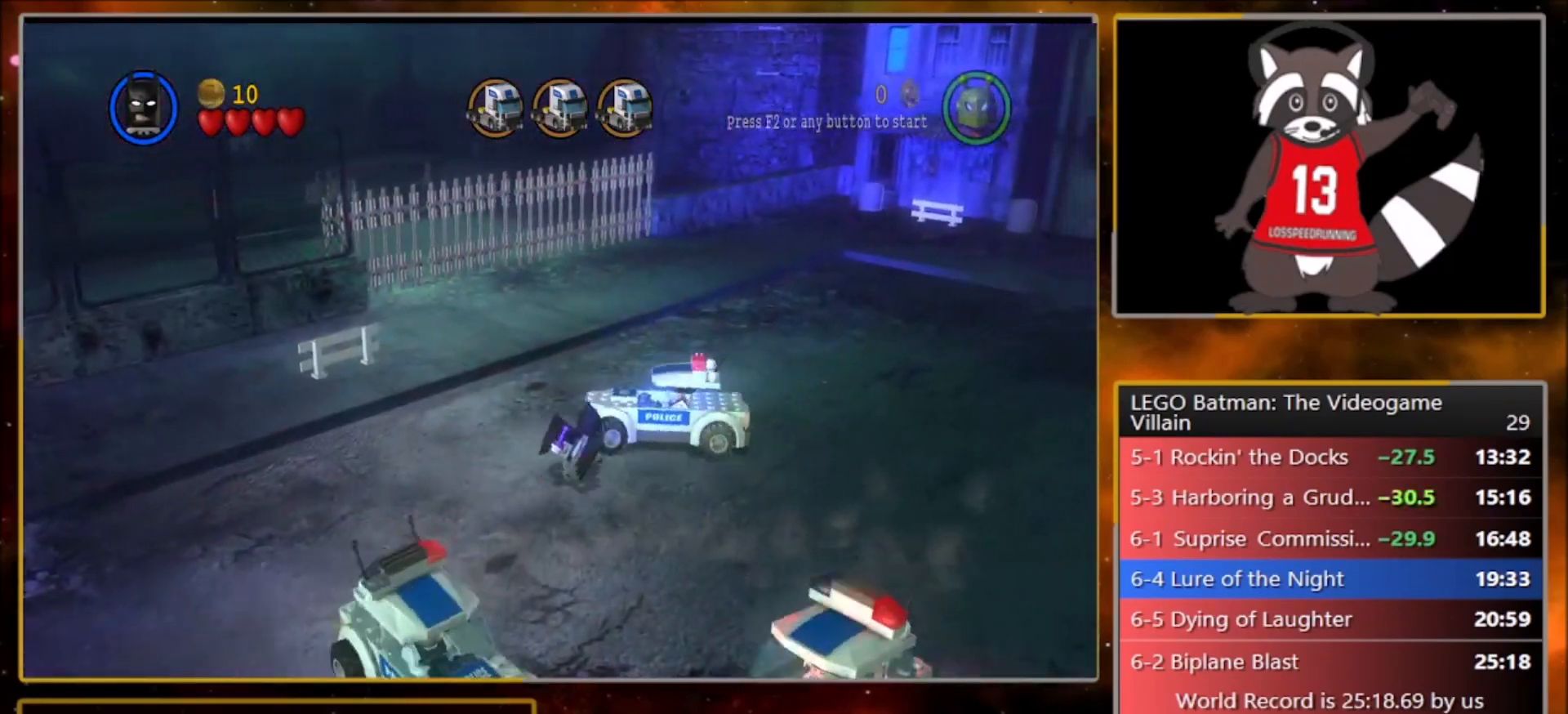
{"buttons": [], "left_stick": "up-right", "events": []}
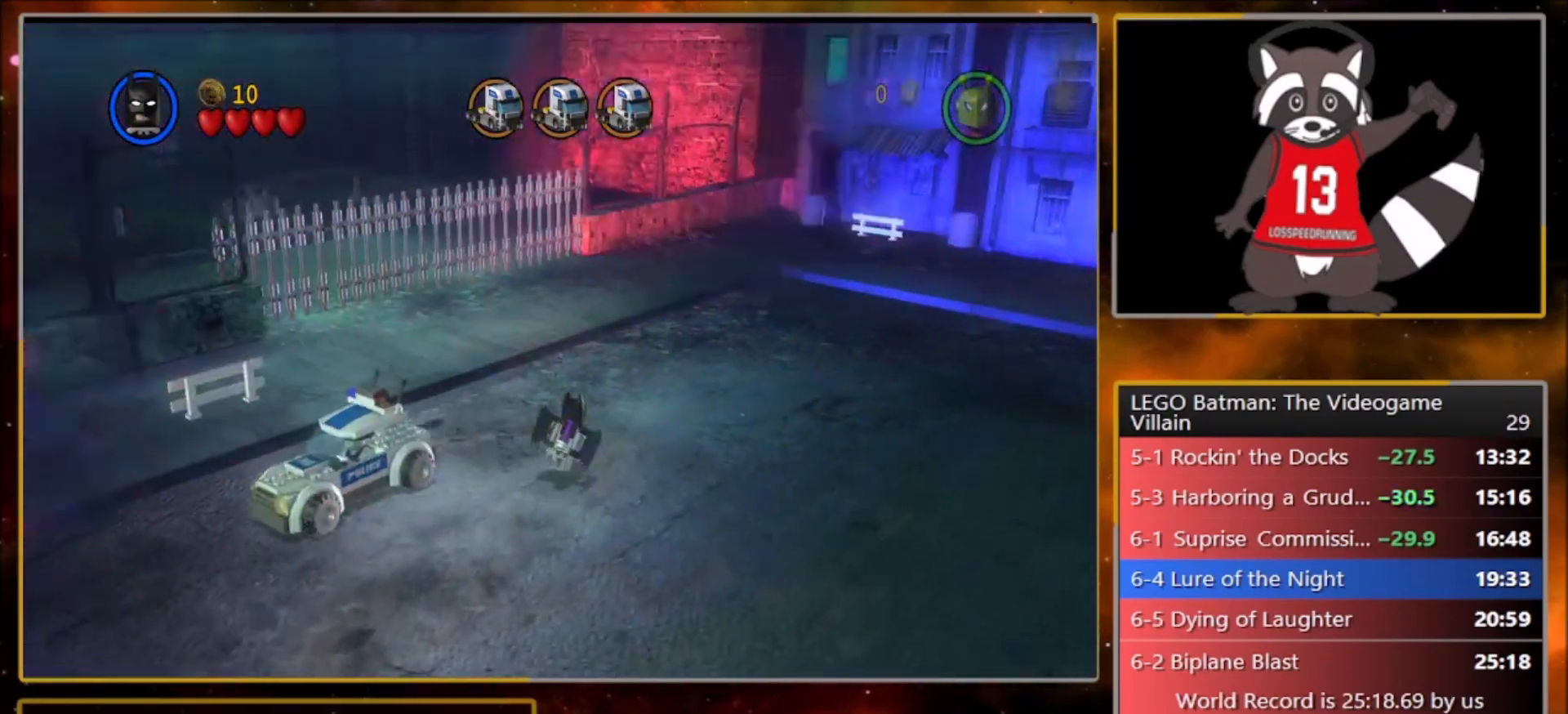
{"buttons": [], "left_stick": "up-right", "events": []}
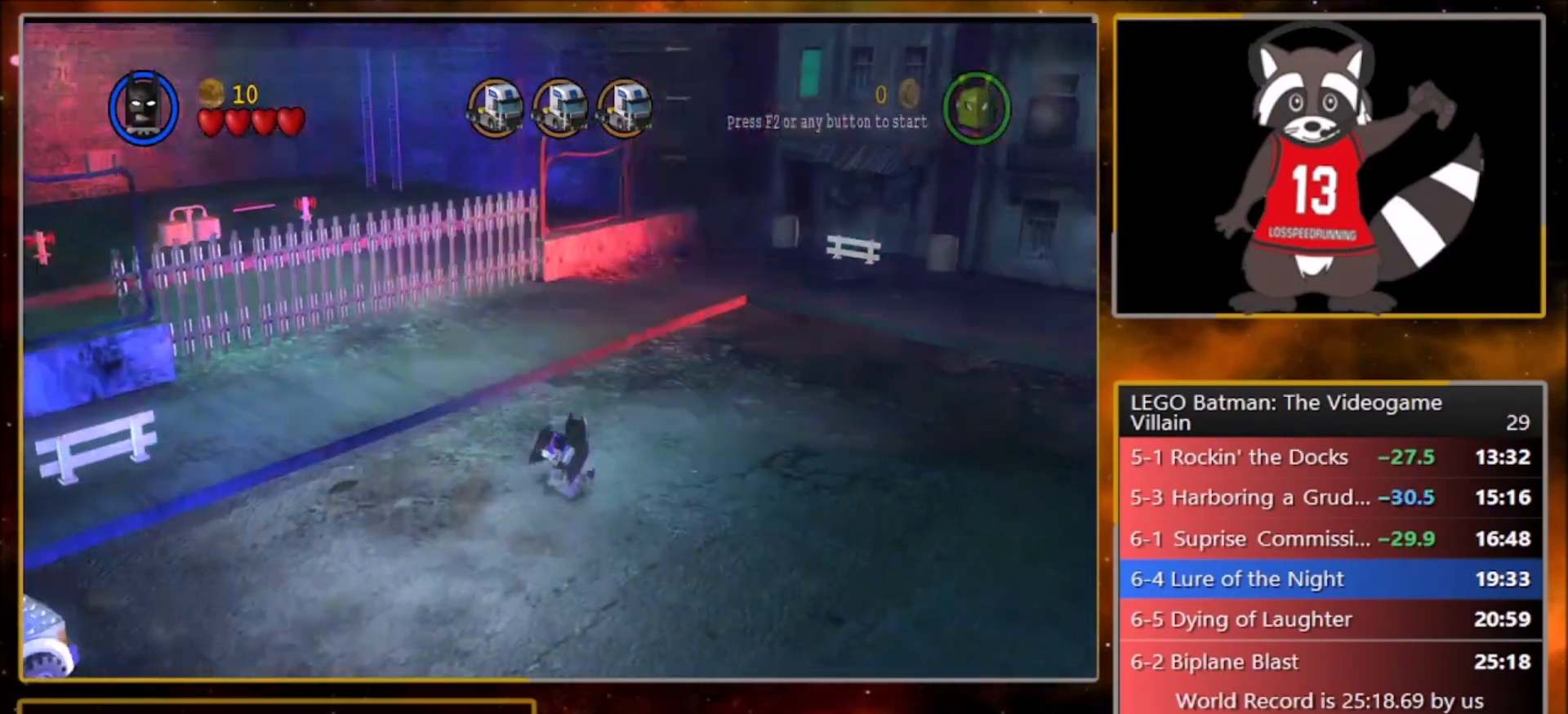
{"buttons": [], "left_stick": "up-right", "events": []}
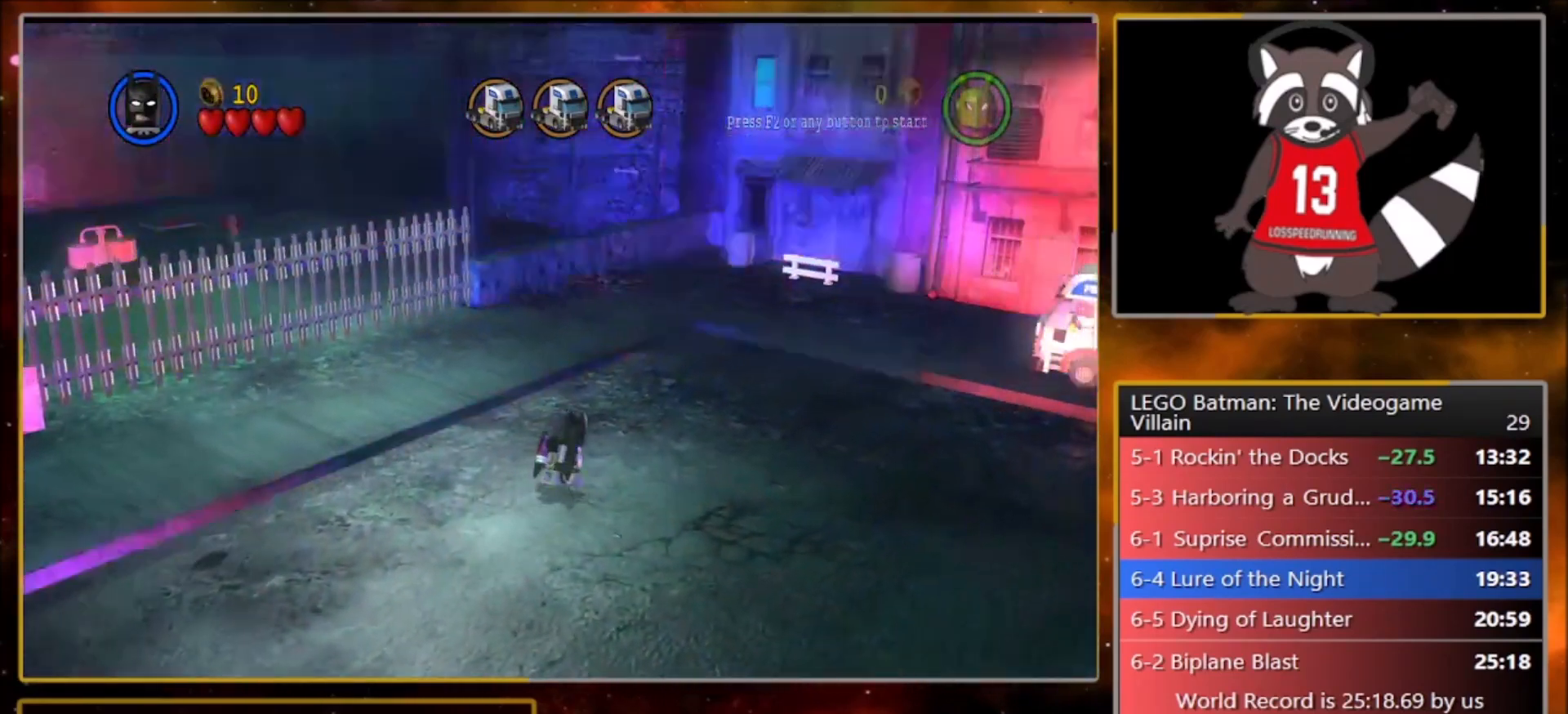
{"buttons": [], "left_stick": "up", "events": [[367, "left_stick", "up"]]}
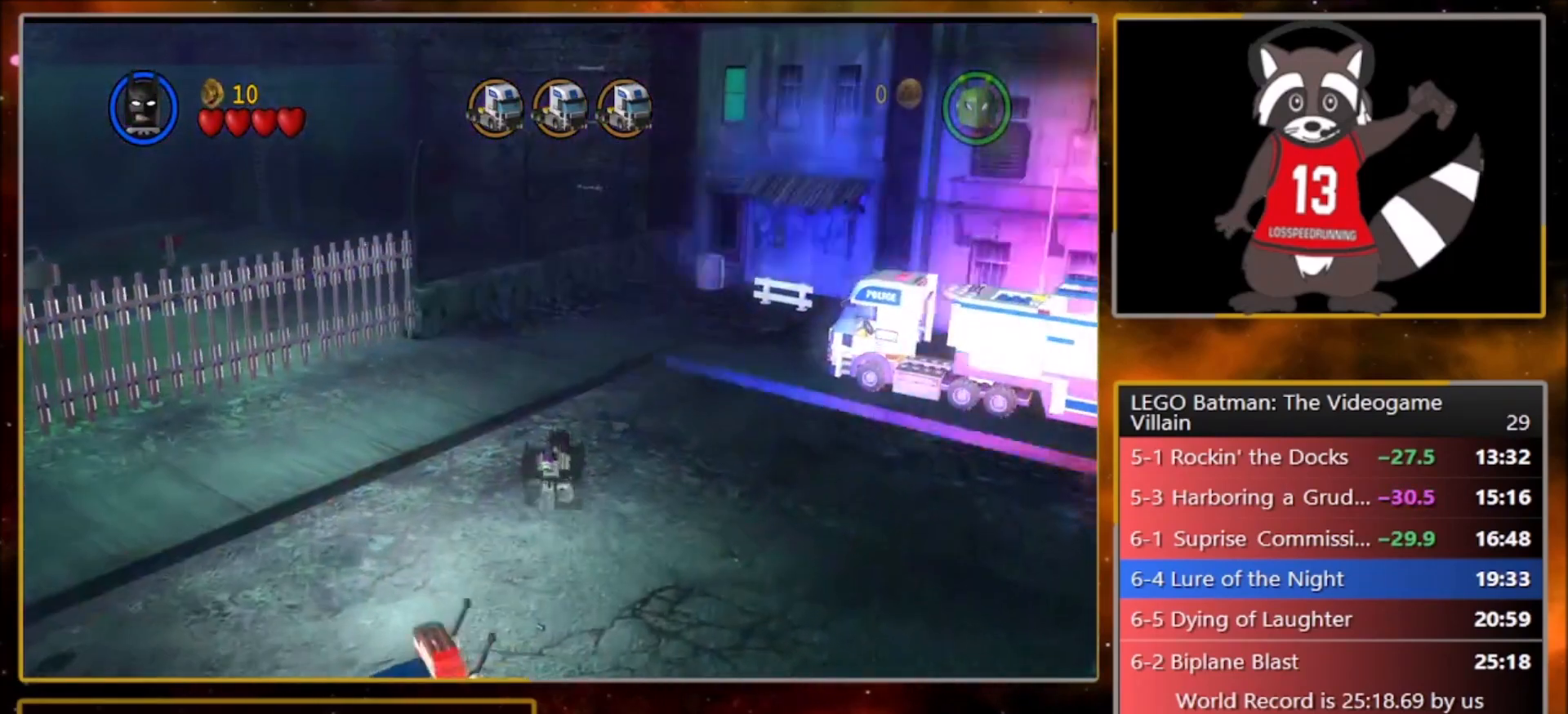
{"buttons": [], "left_stick": "center", "events": [[67, "left_stick", "center"]]}
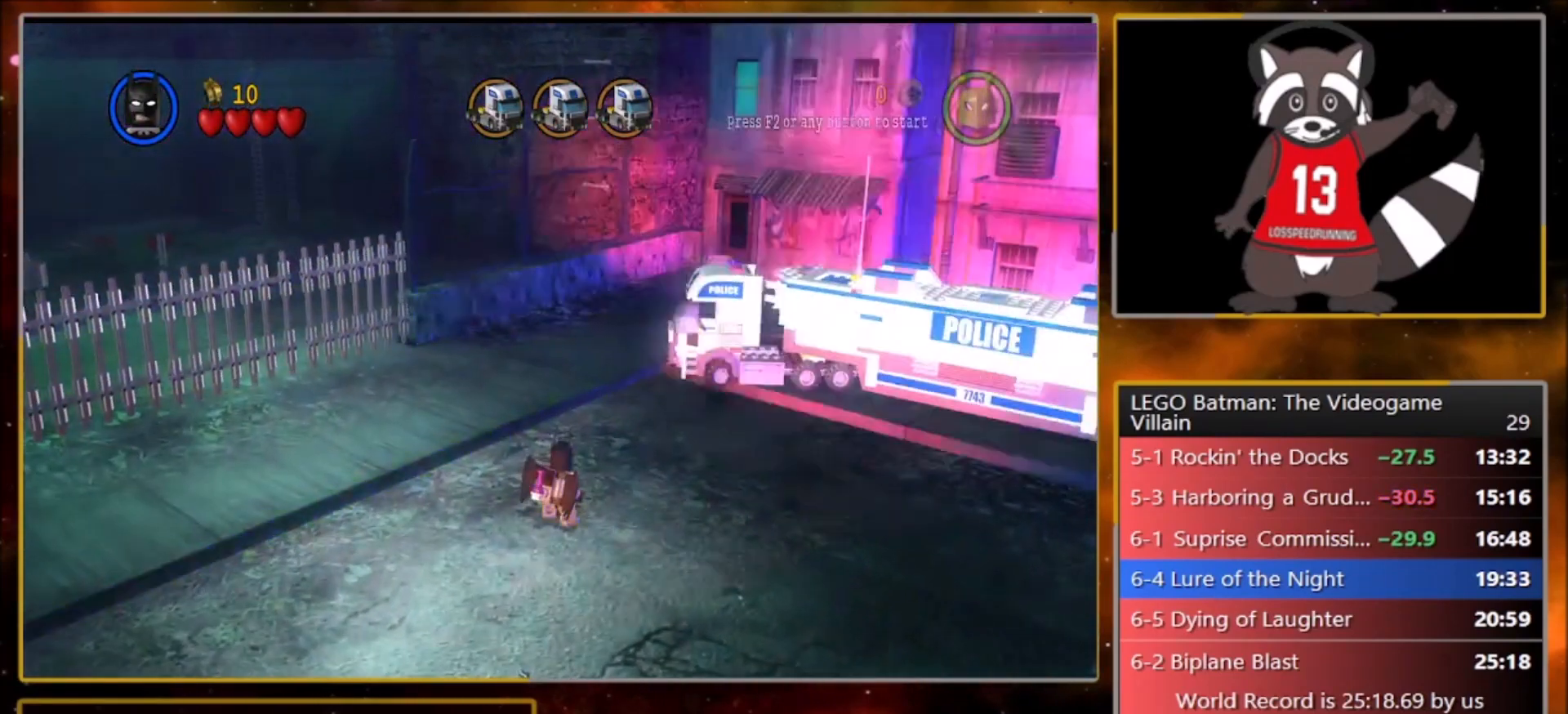
{"buttons": [], "left_stick": "center", "events": []}
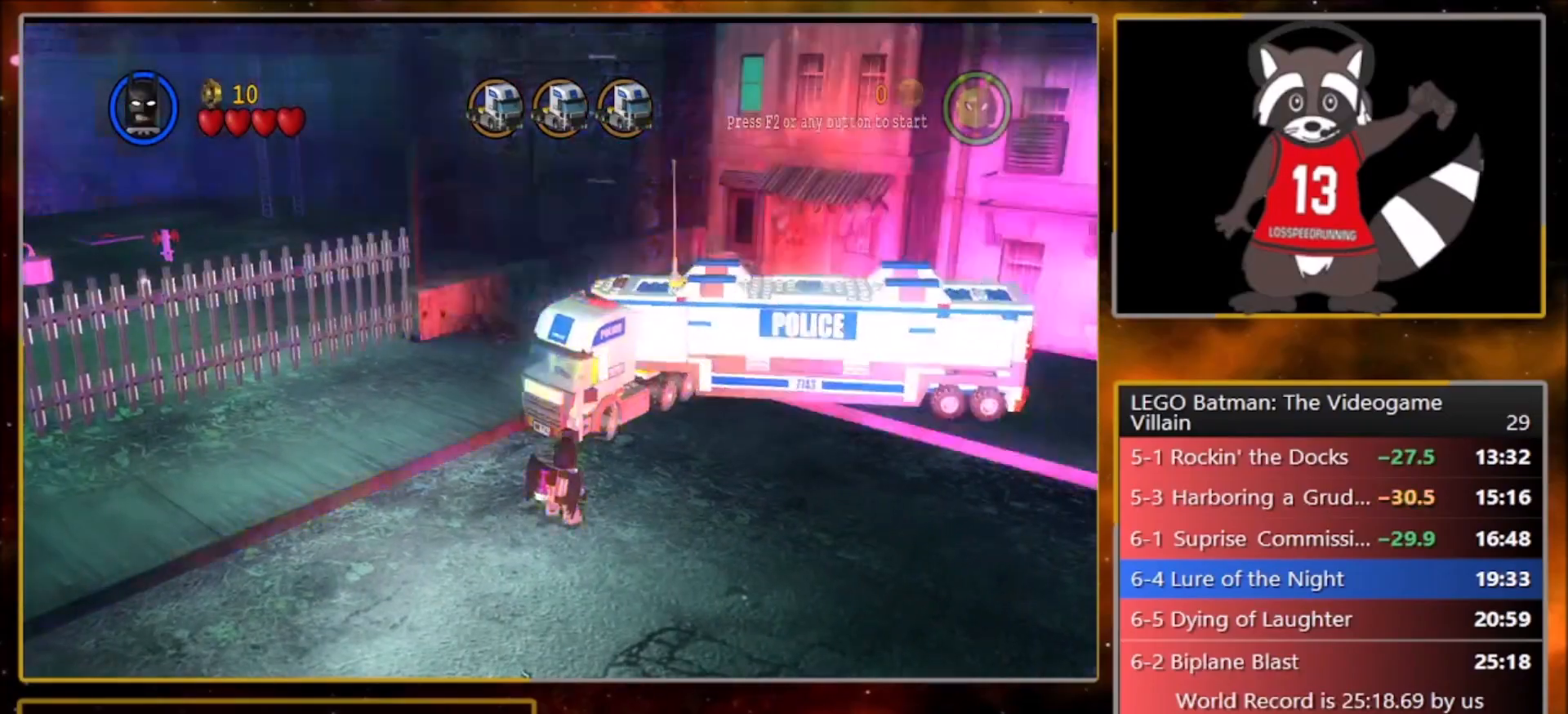
{"buttons": ["TRIANGLE"], "left_stick": "center", "events": [[367, "TRIANGLE", "down"]]}
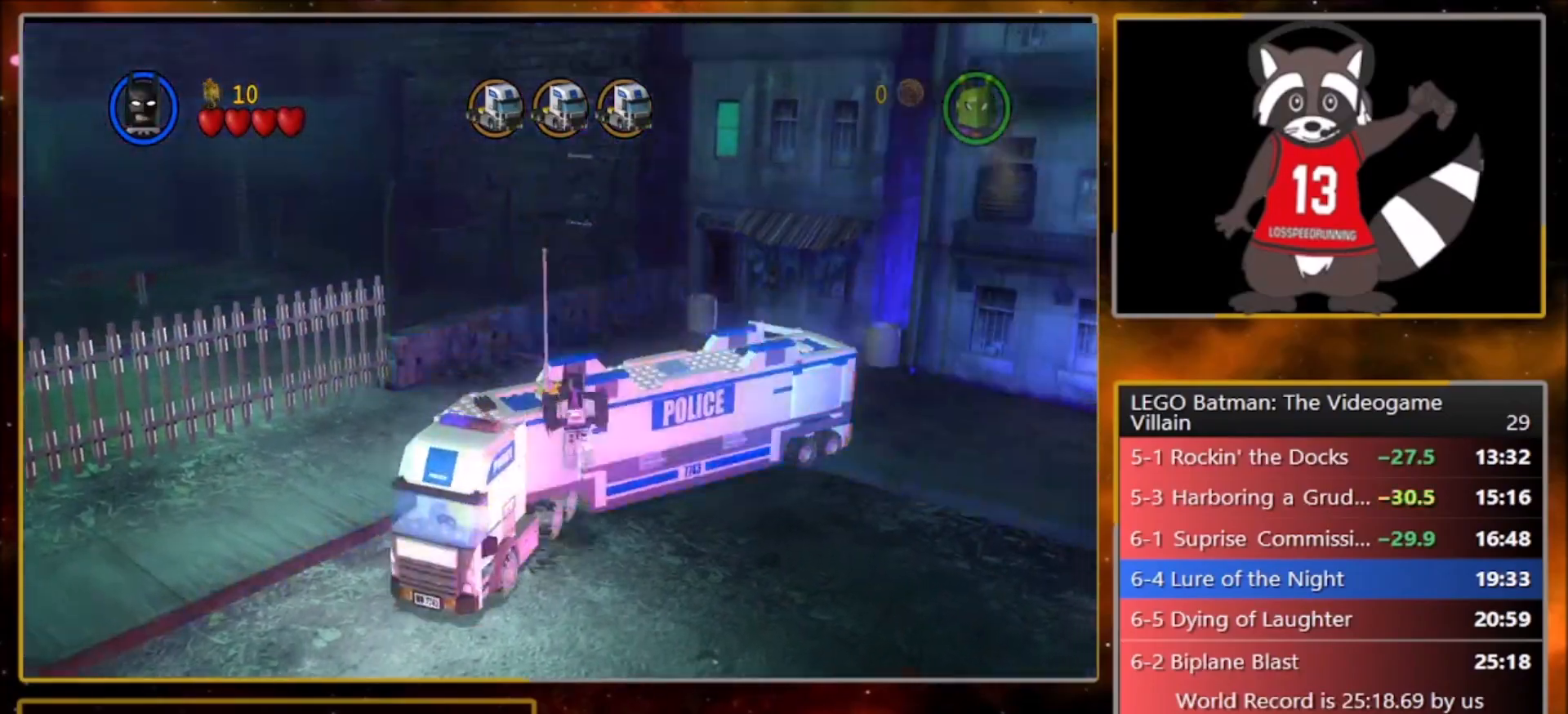
{"buttons": [], "left_stick": "down", "events": [[34, "TRIANGLE", "up"], [501, "left_stick", "down"]]}
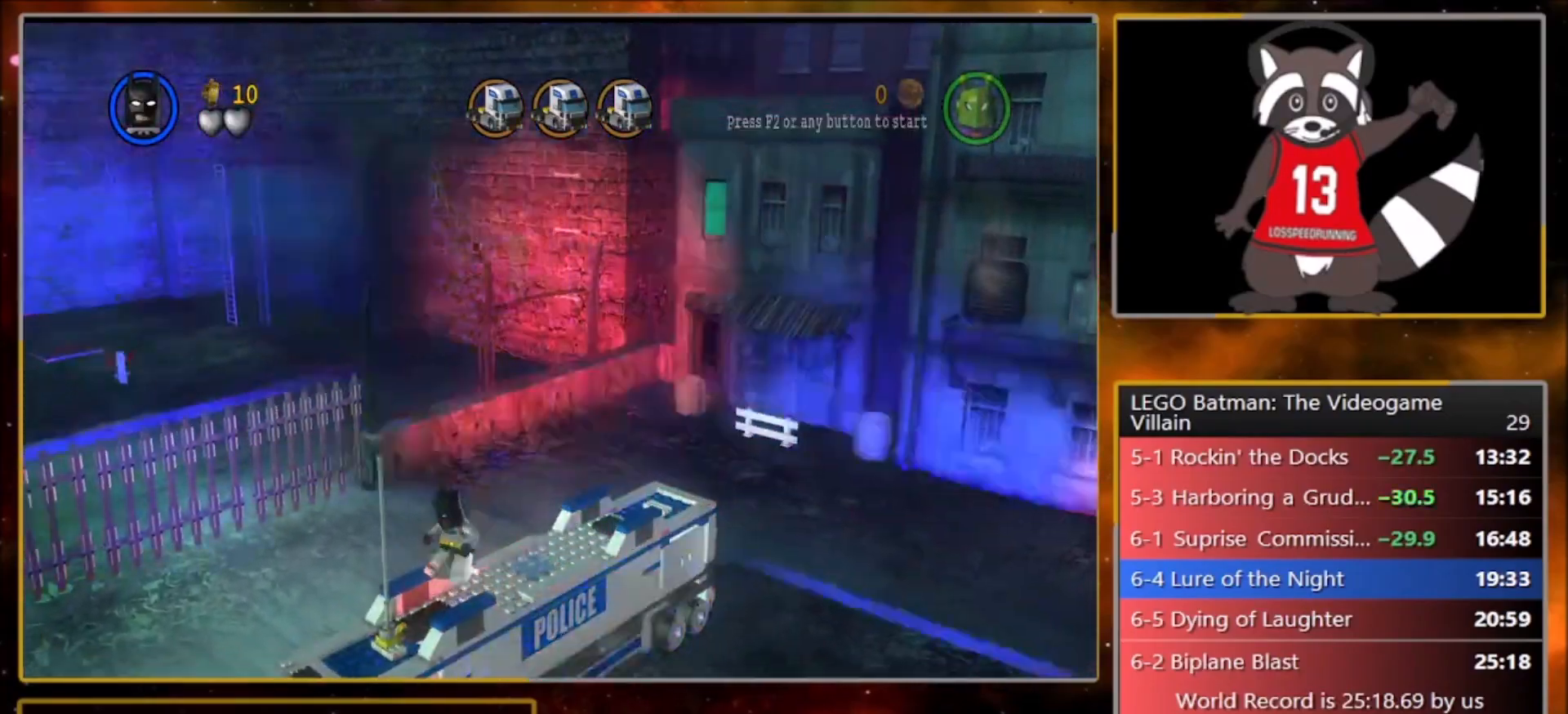
{"buttons": [], "left_stick": "down-right", "events": [[33, "left_stick", "down-right"]]}
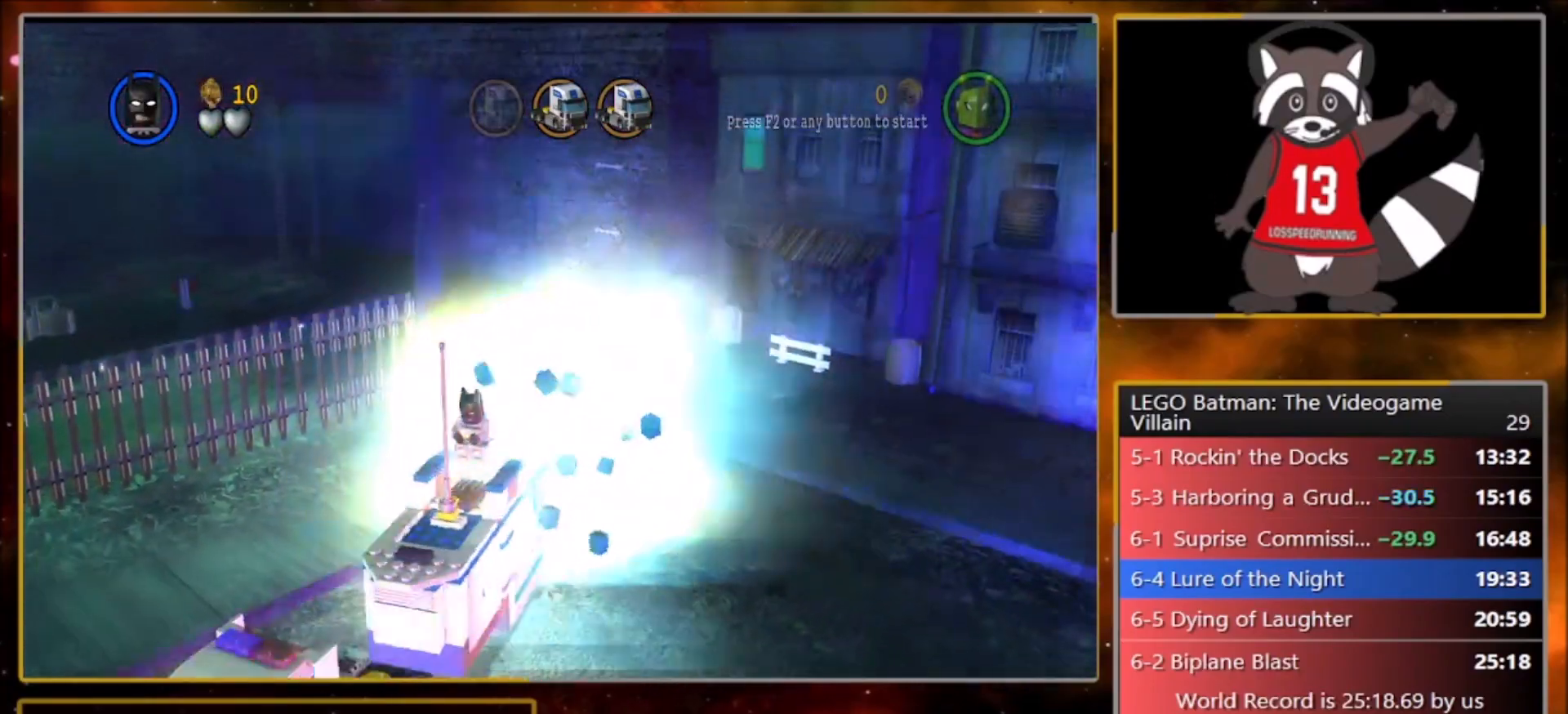
{"buttons": [], "left_stick": "down-right", "events": []}
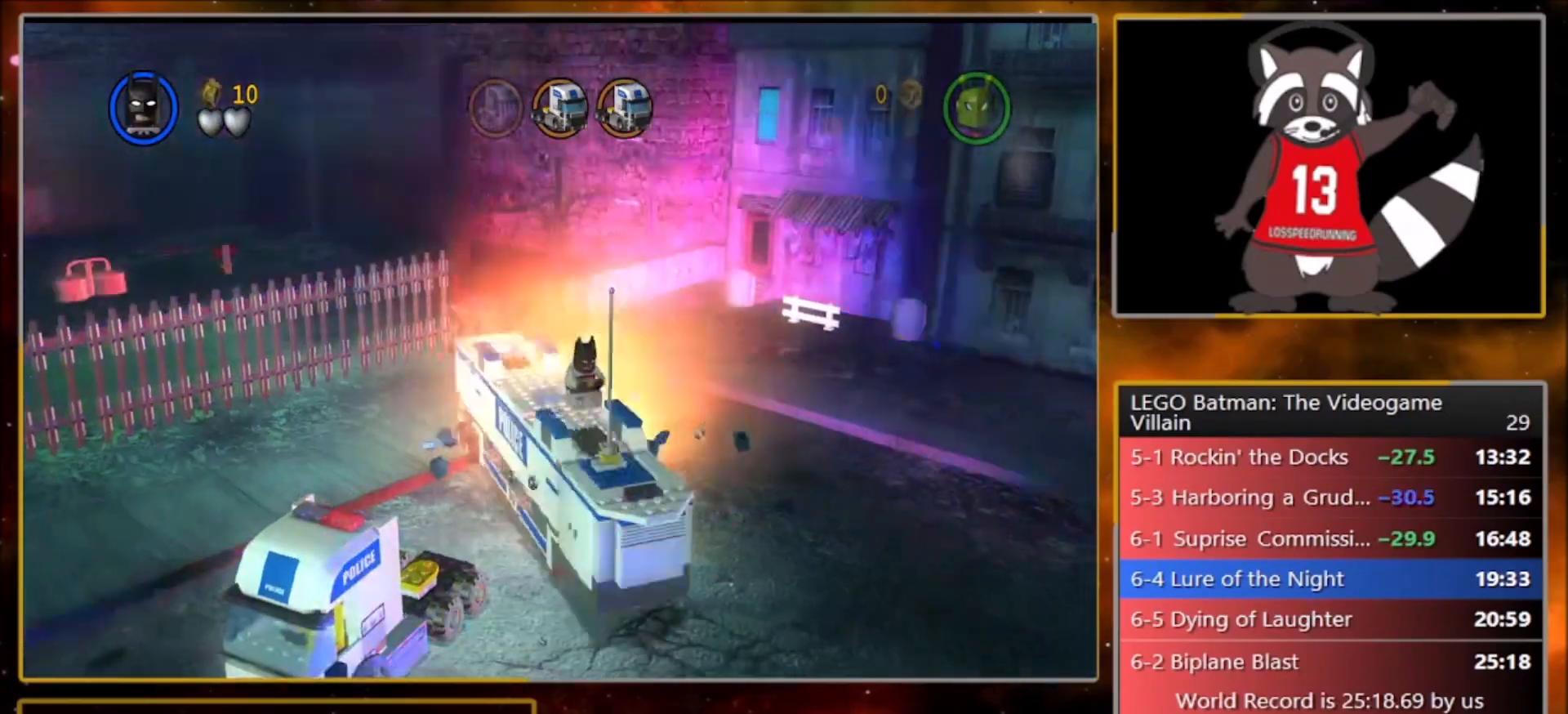
{"buttons": [], "left_stick": "down-right", "events": []}
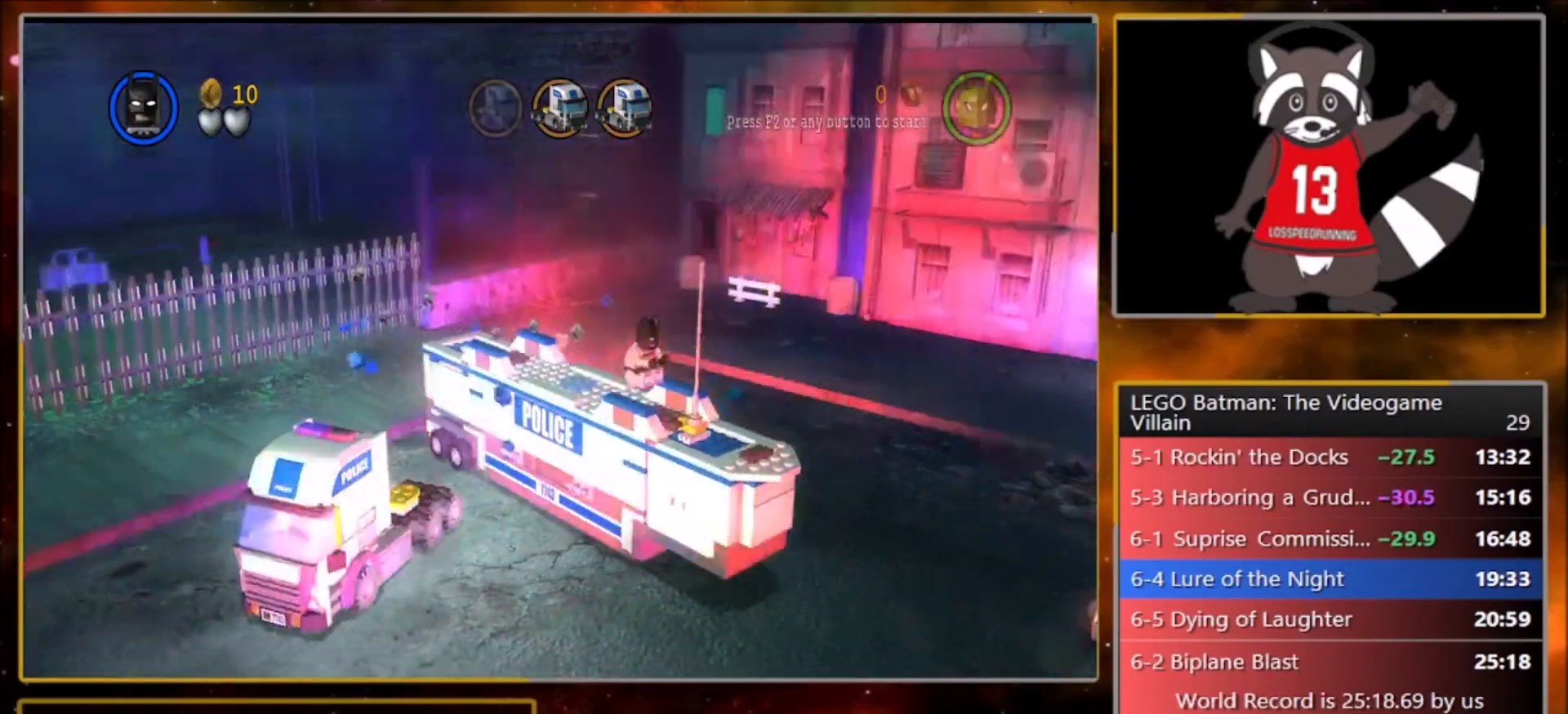
{"buttons": [], "left_stick": "down-right", "events": []}
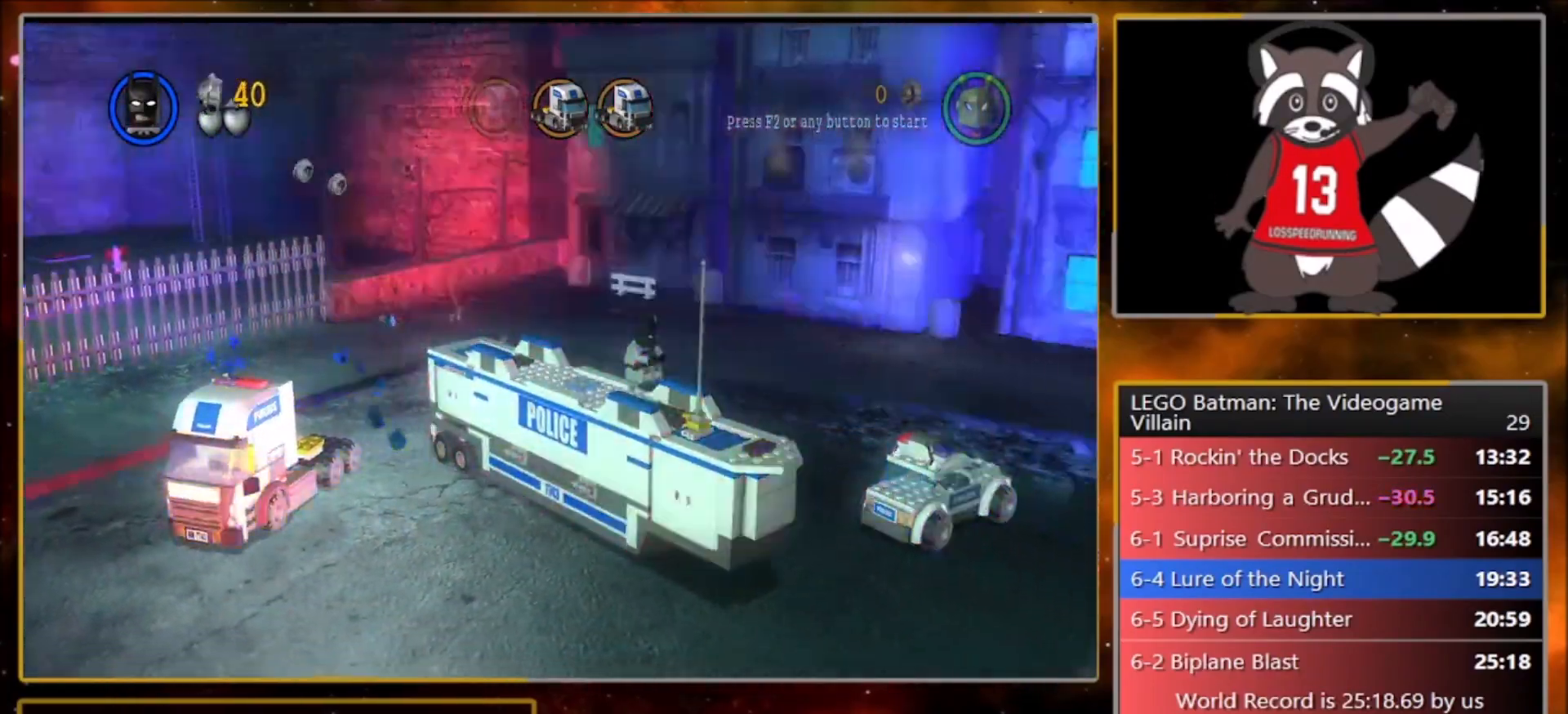
{"buttons": [], "left_stick": "down-right", "events": []}
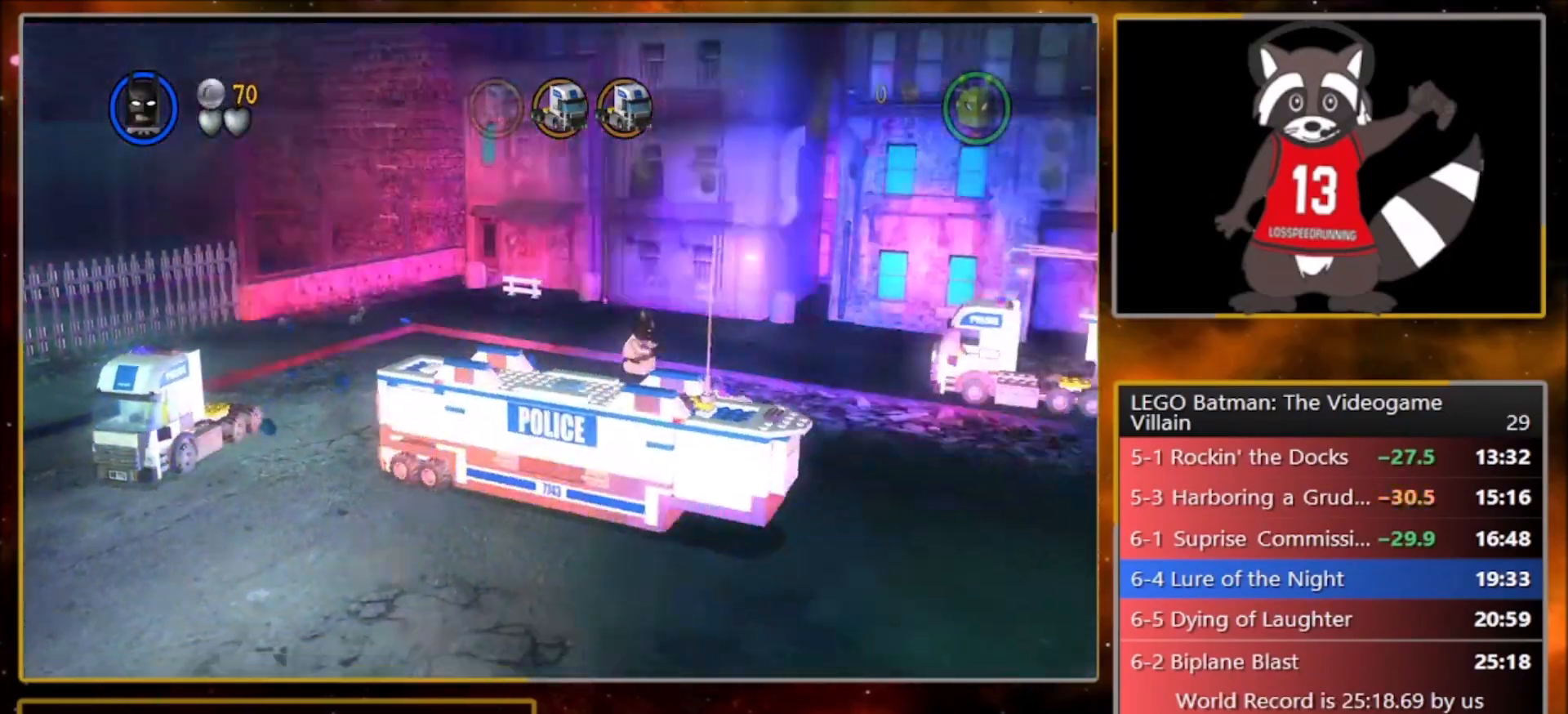
{"buttons": [], "left_stick": "up-right", "events": [[67, "left_stick", "right"], [501, "left_stick", "up-right"]]}
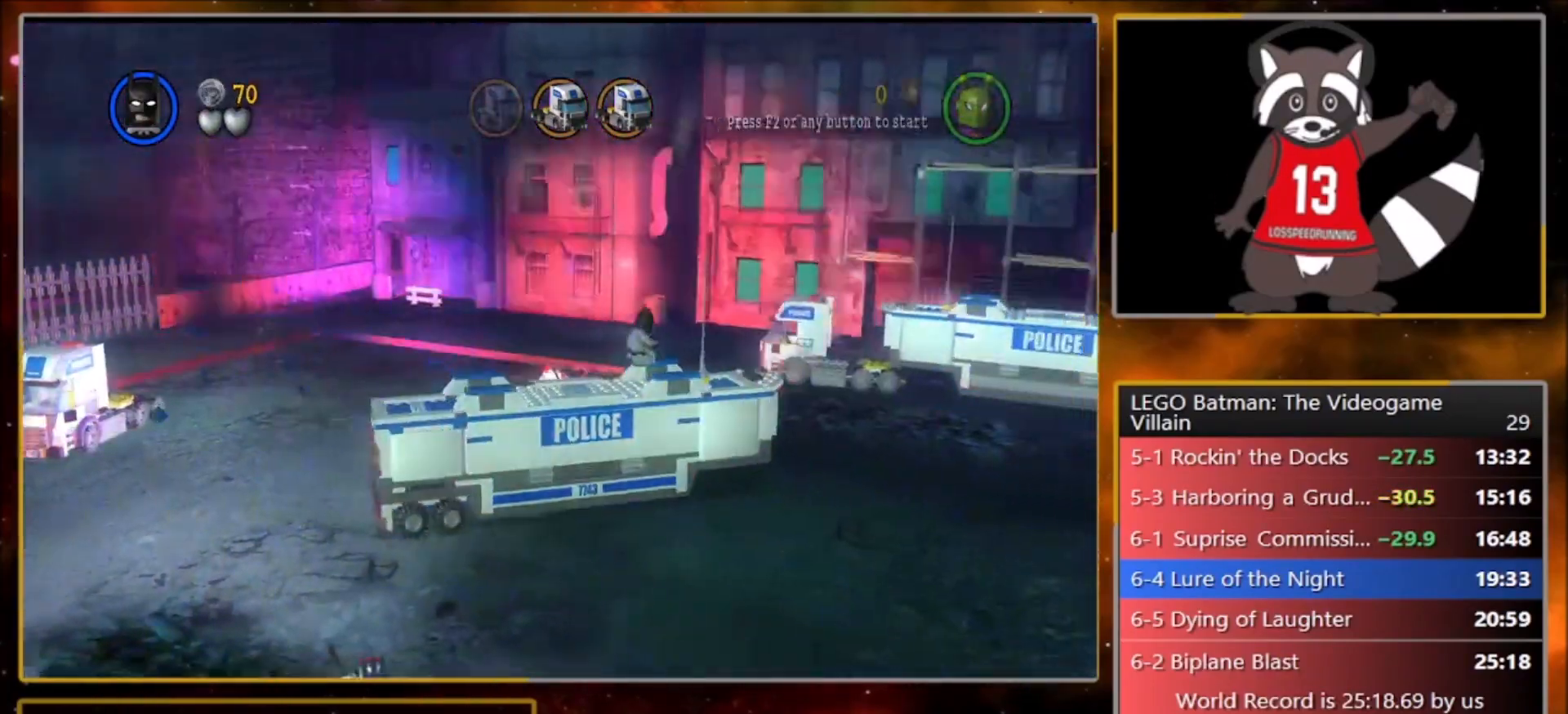
{"buttons": [], "left_stick": "up-right", "events": []}
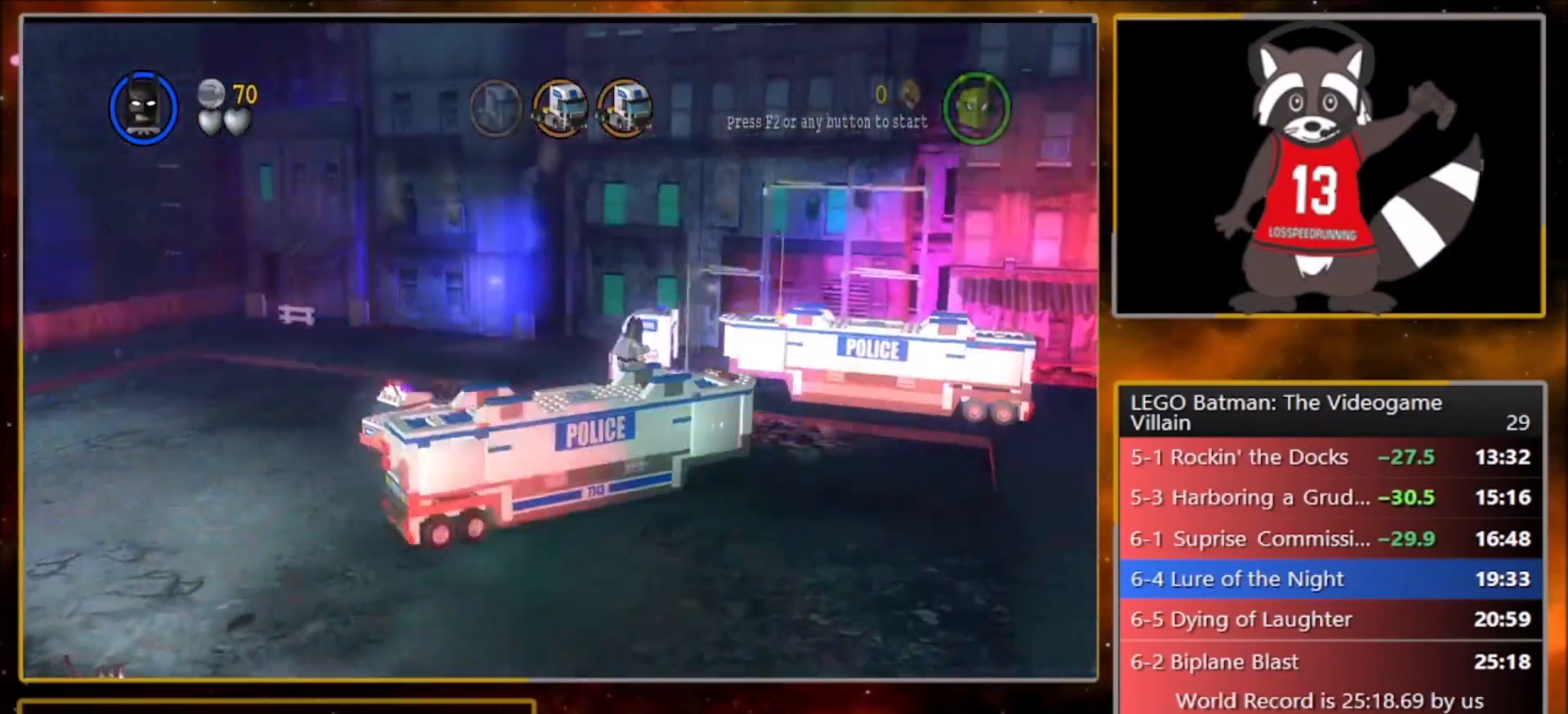
{"buttons": [], "left_stick": "up-right", "events": []}
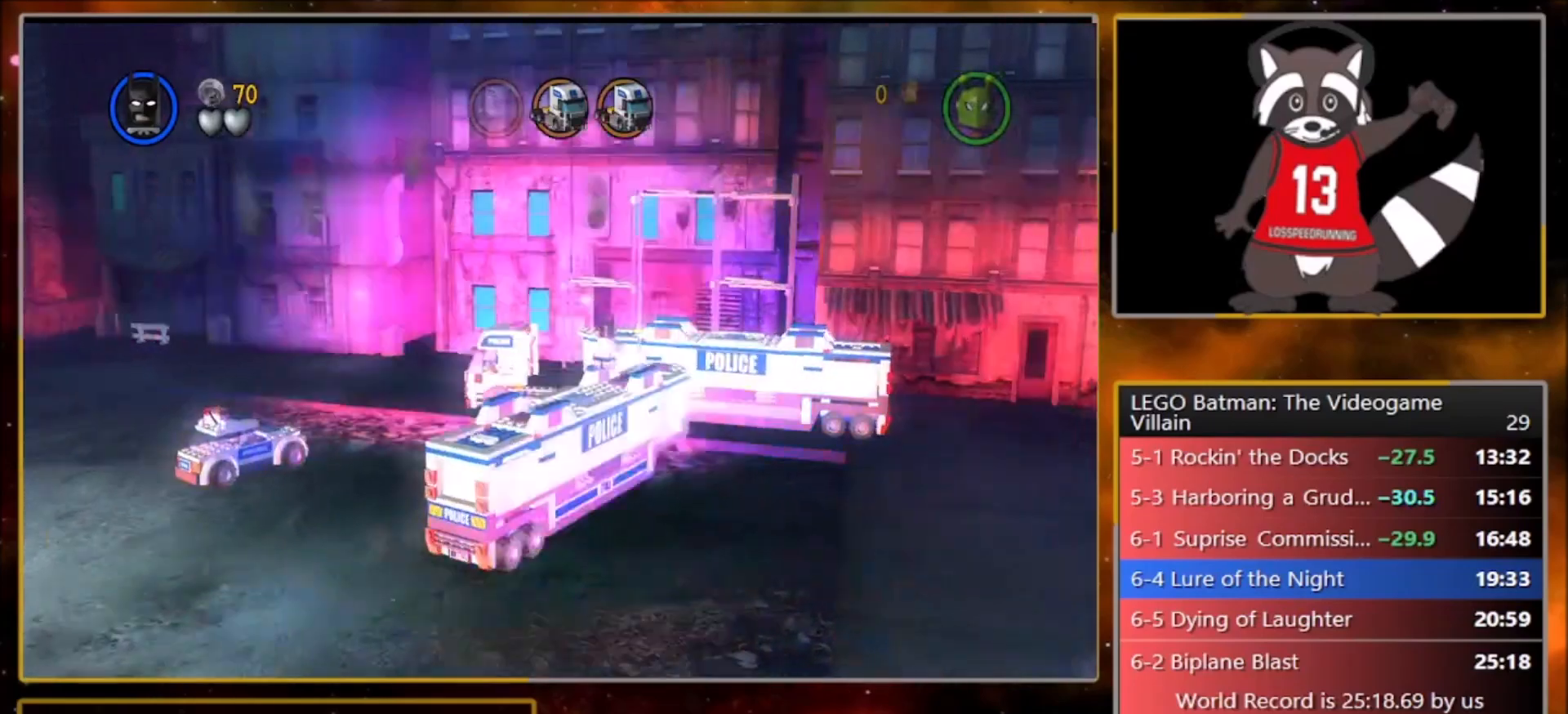
{"buttons": [], "left_stick": "up-right", "events": []}
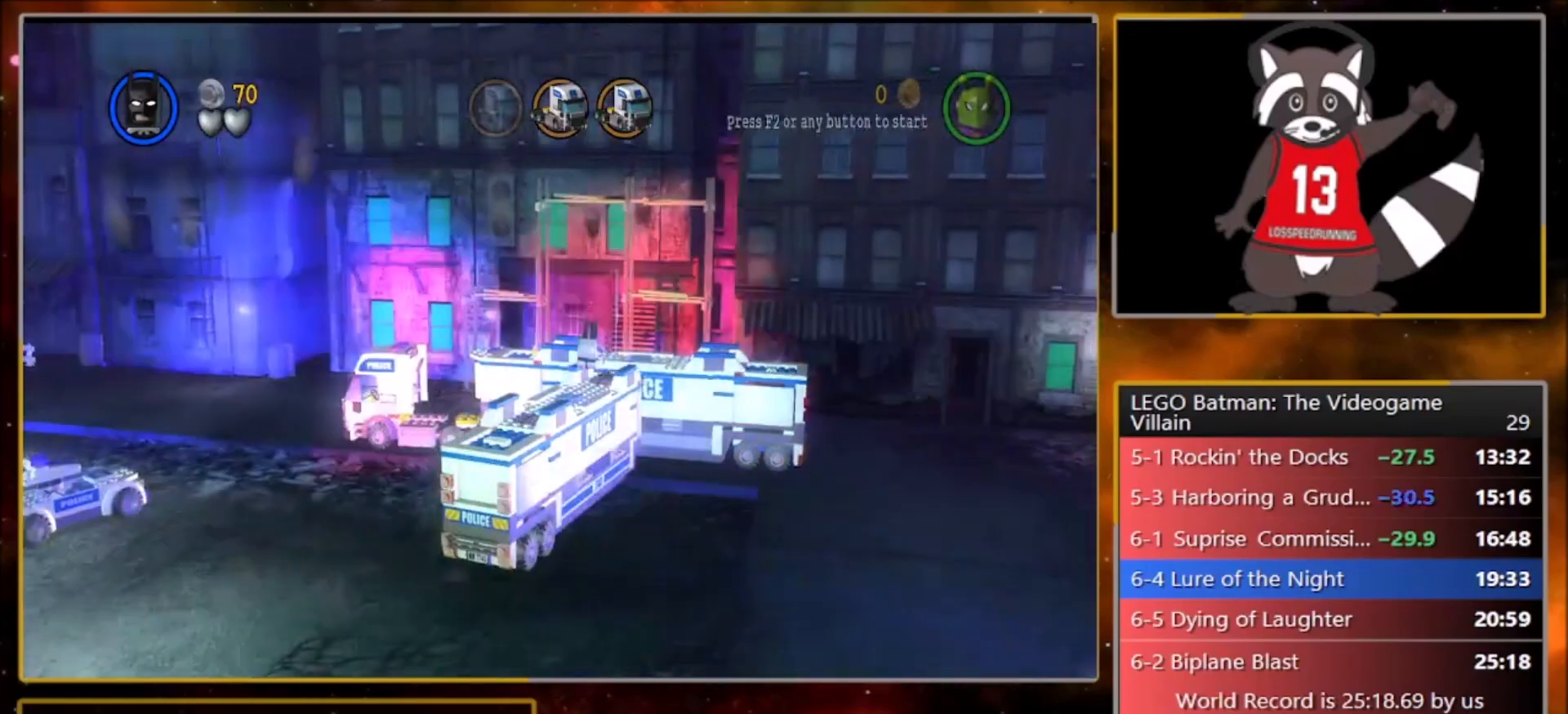
{"buttons": [], "left_stick": "up-right", "events": []}
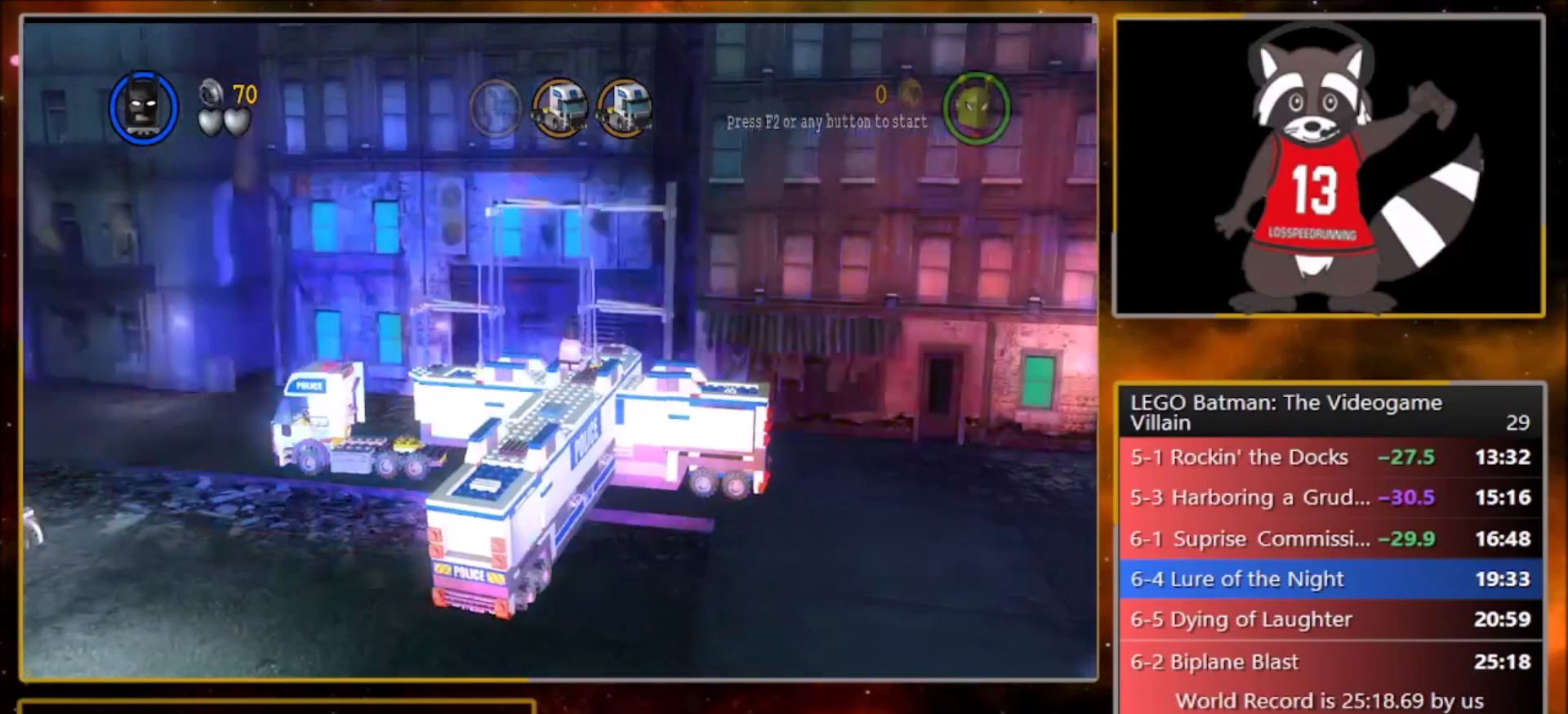
{"buttons": [], "left_stick": "up", "events": [[33, "left_stick", "up"]]}
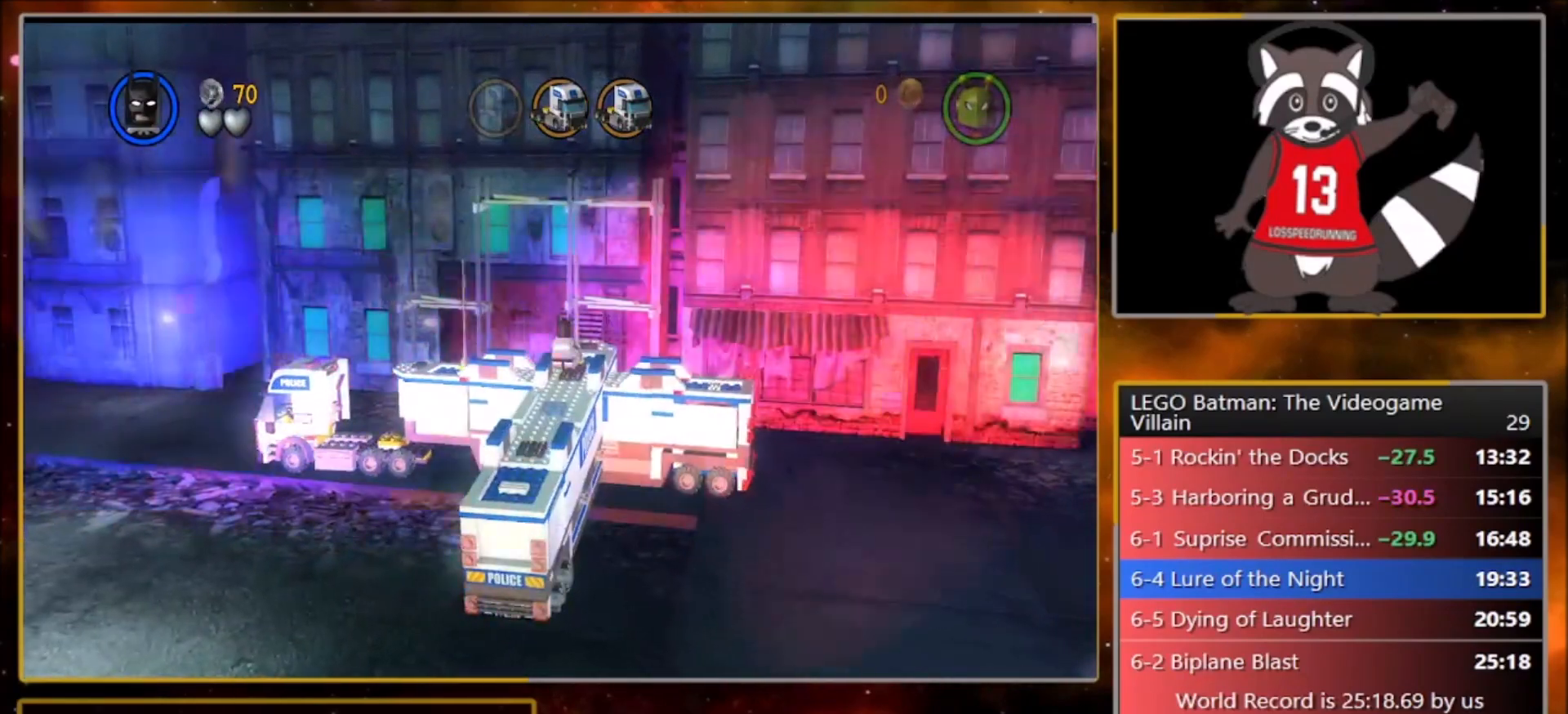
{"buttons": [], "left_stick": "up", "events": []}
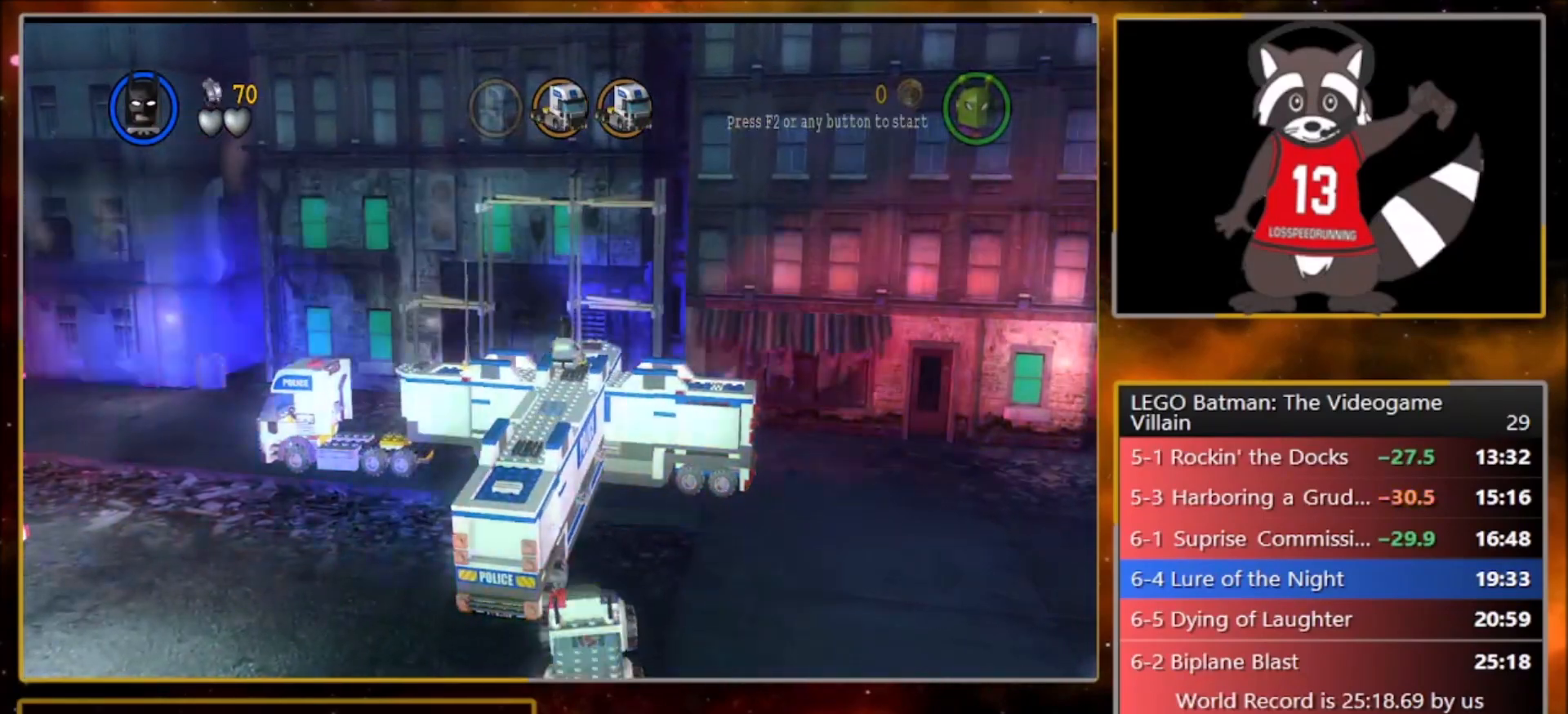
{"buttons": [], "left_stick": "up", "events": []}
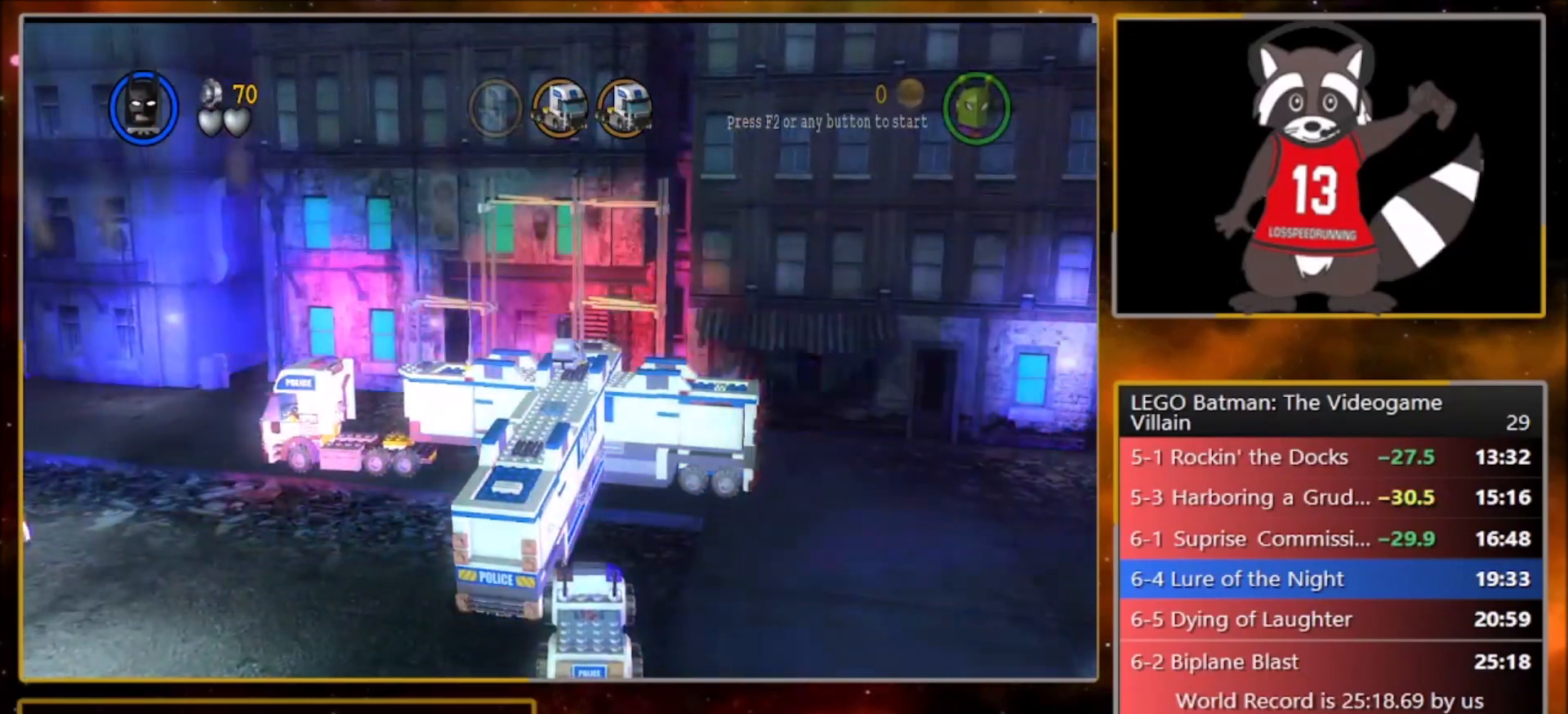
{"buttons": [], "left_stick": "up", "events": []}